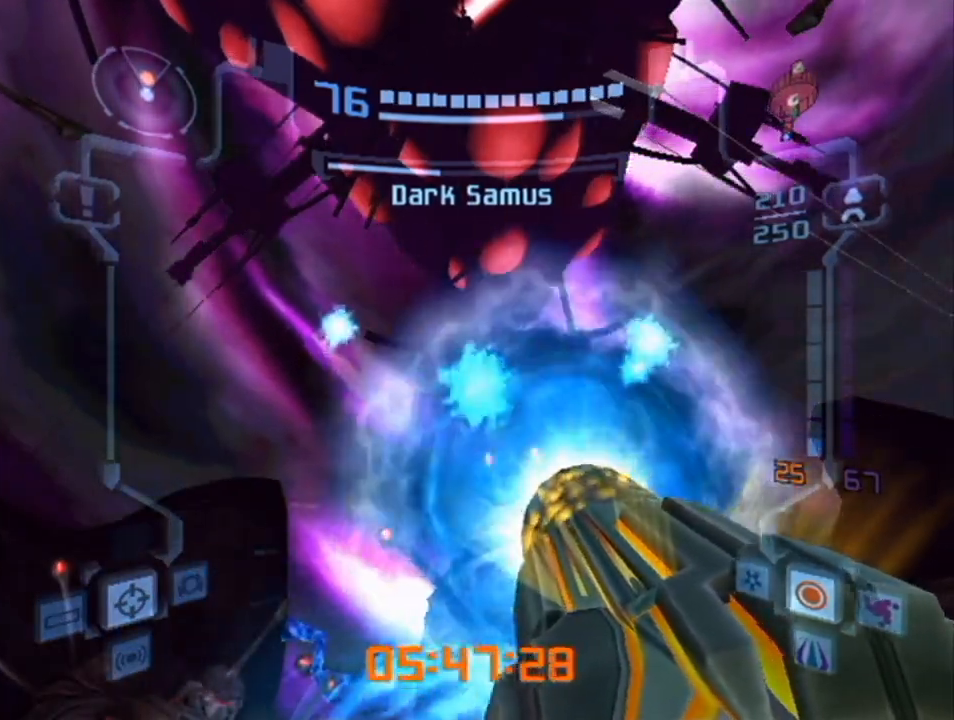
Gameplay with a controller (Nintendo layout); each line is a JSON object with the inputs held at the frame after it. "events" lists button and stick changes between this image and that frame as [ms after this image, input, new state], when the widget could be followed in between. Not read: L3 R3.
{"buttons": ["A", "L1", "R1"], "left_stick": "up", "right_stick": "center", "events": [[233, "R1", "down"], [233, "left_stick", "up"]]}
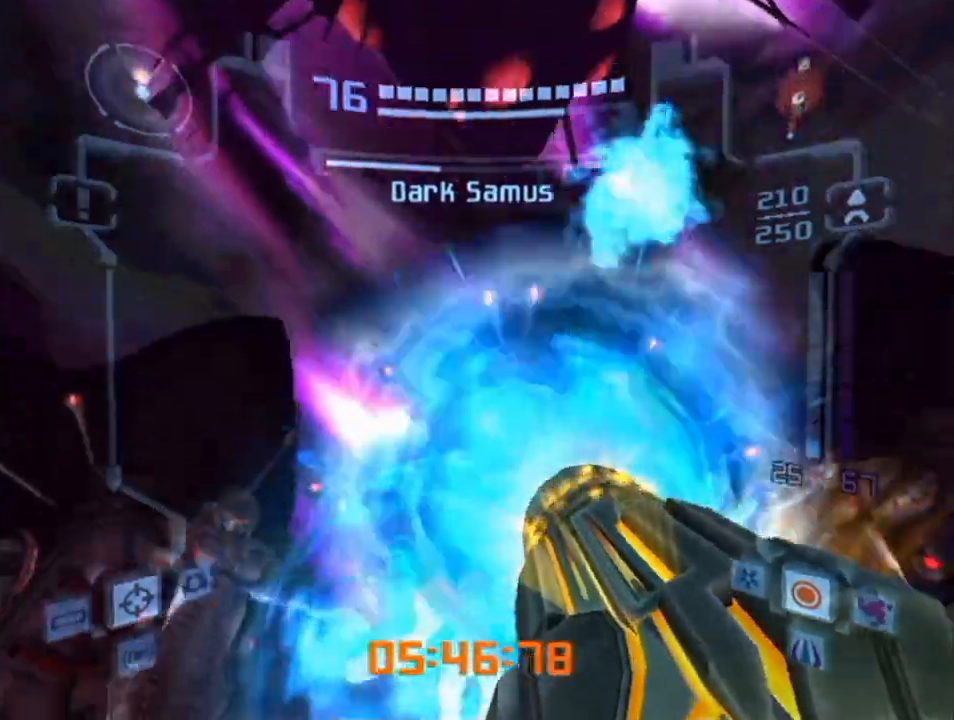
{"buttons": ["A", "L1"], "left_stick": "up", "right_stick": "center", "events": [[333, "R1", "up"], [417, "A", "up"], [483, "A", "down"]]}
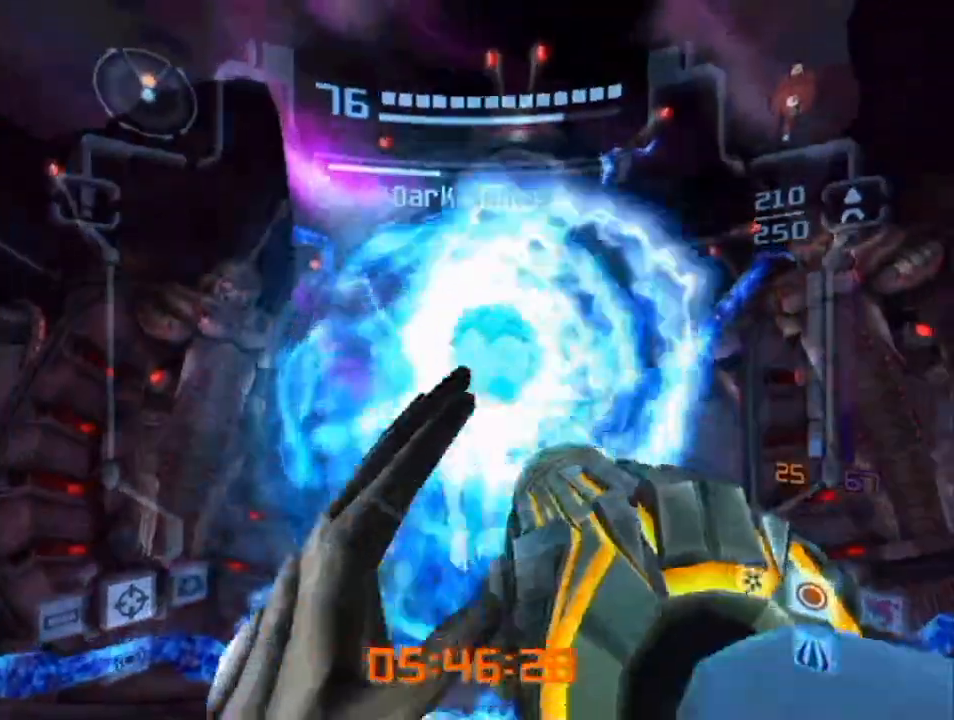
{"buttons": ["A", "R1"], "left_stick": "down", "right_stick": "center", "events": [[200, "left_stick", "center"], [283, "left_stick", "down"], [417, "R1", "down"], [483, "L1", "up"]]}
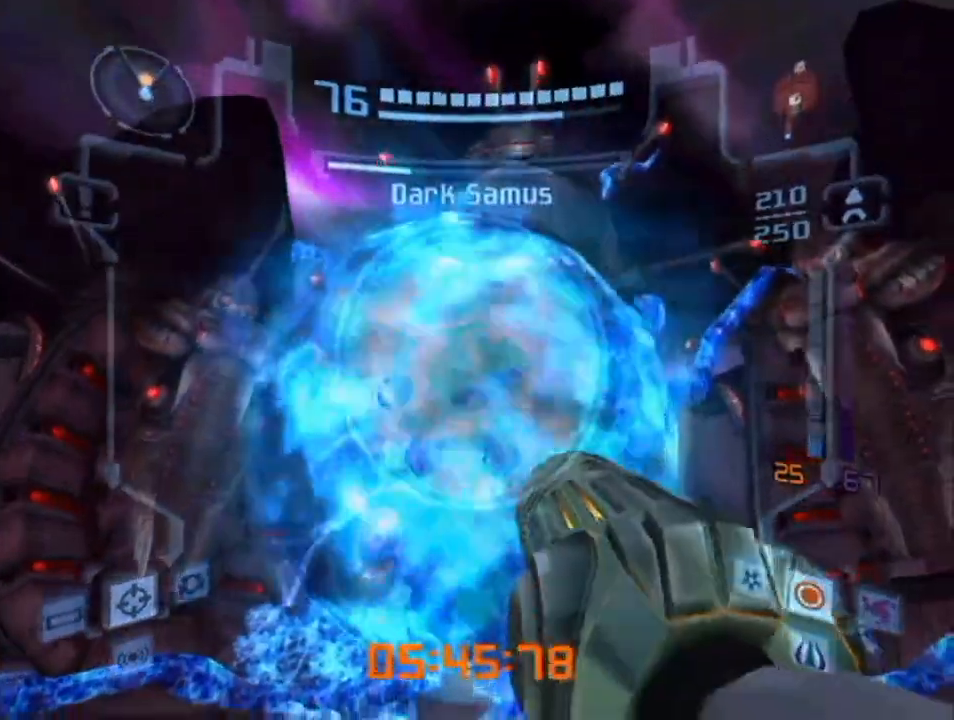
{"buttons": ["A", "L1", "R1"], "left_stick": "down", "right_stick": "center", "events": [[167, "L1", "down"]]}
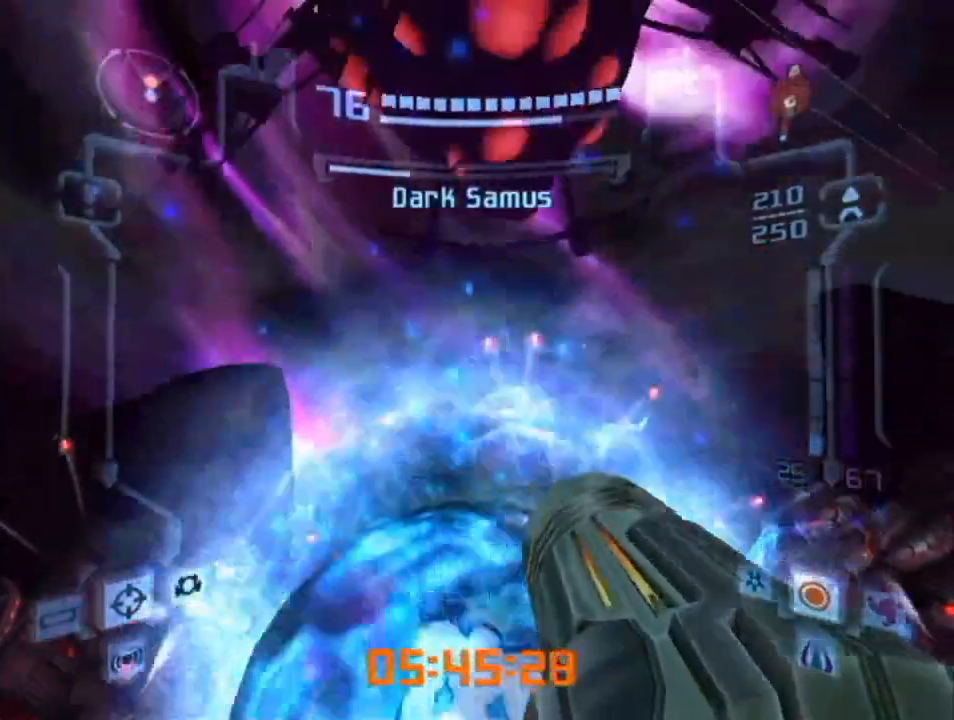
{"buttons": ["A", "L1", "R1"], "left_stick": "down", "right_stick": "center", "events": []}
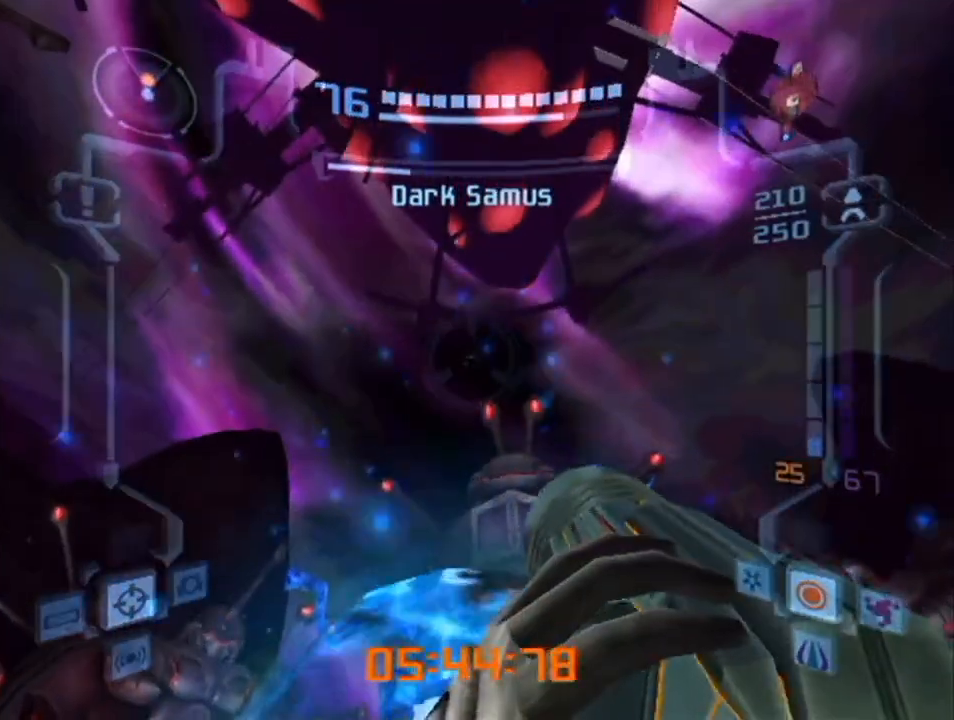
{"buttons": ["A", "L1", "R1"], "left_stick": "down", "right_stick": "center", "events": []}
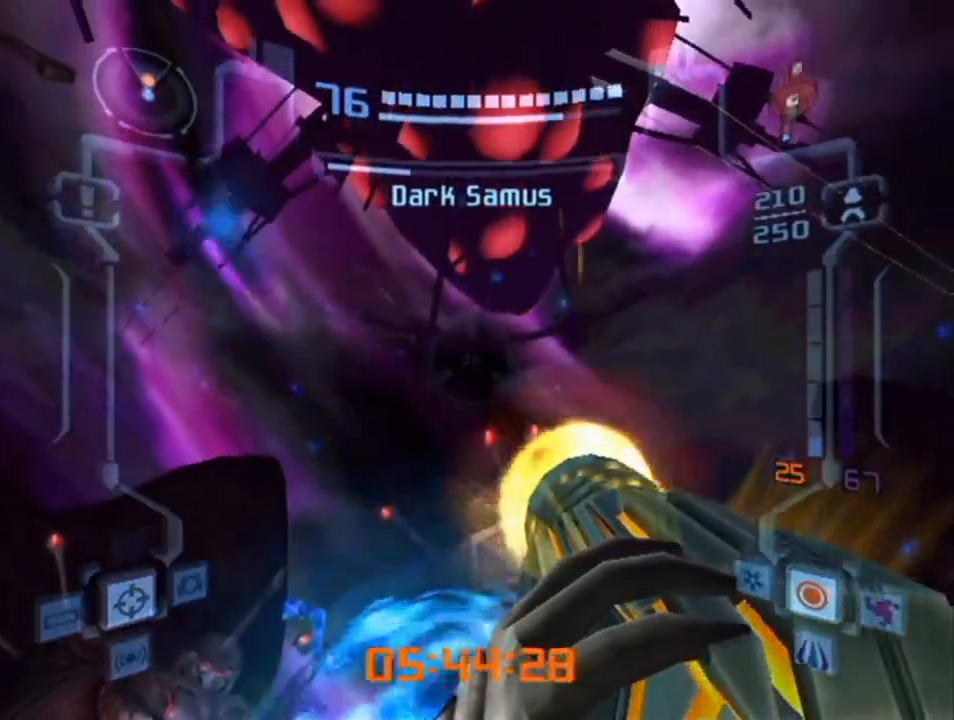
{"buttons": ["A", "L1", "R1"], "left_stick": "center", "right_stick": "center", "events": [[200, "left_stick", "center"]]}
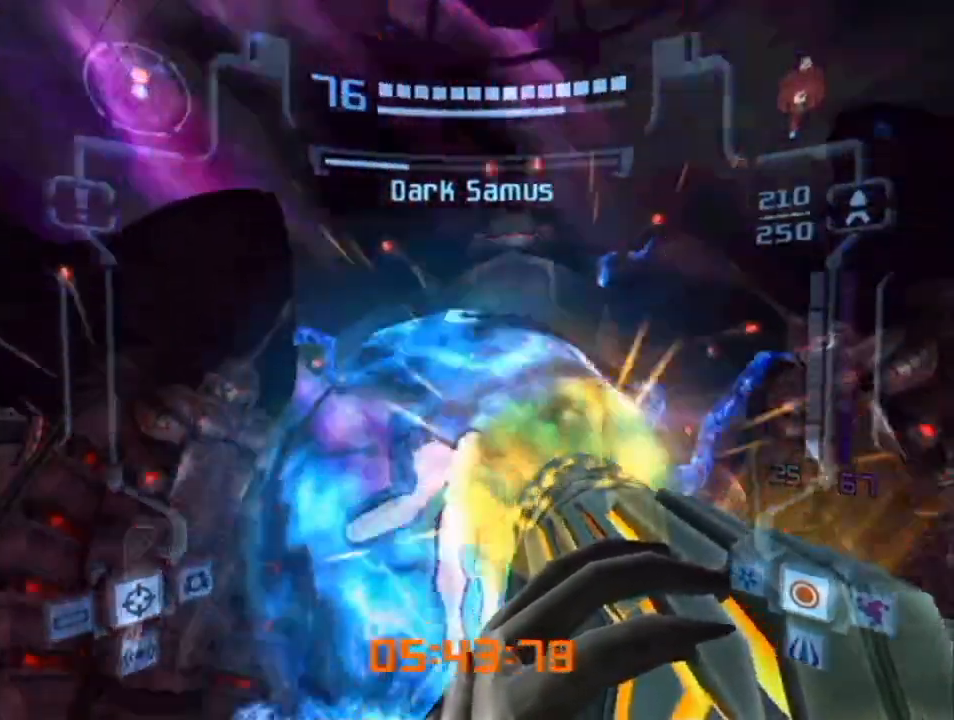
{"buttons": ["A", "L1", "R1"], "left_stick": "center", "right_stick": "center", "events": []}
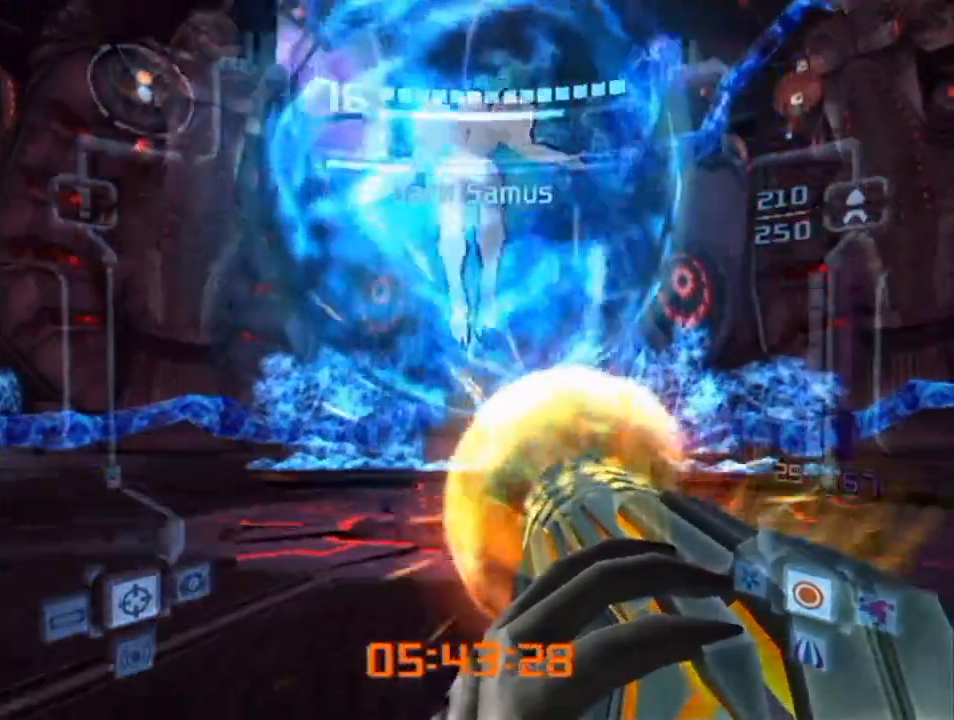
{"buttons": ["A", "L1", "R1"], "left_stick": "down", "right_stick": "center", "events": [[100, "left_stick", "down"]]}
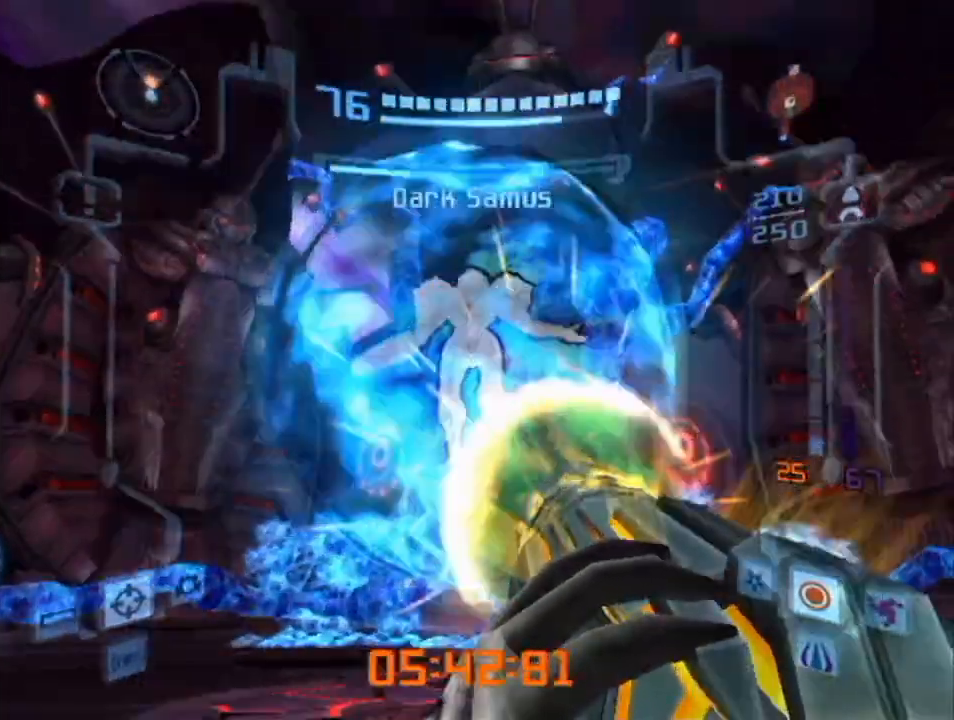
{"buttons": ["A", "L1"], "left_stick": "center", "right_stick": "center", "events": [[33, "R1", "up"], [33, "left_stick", "center"]]}
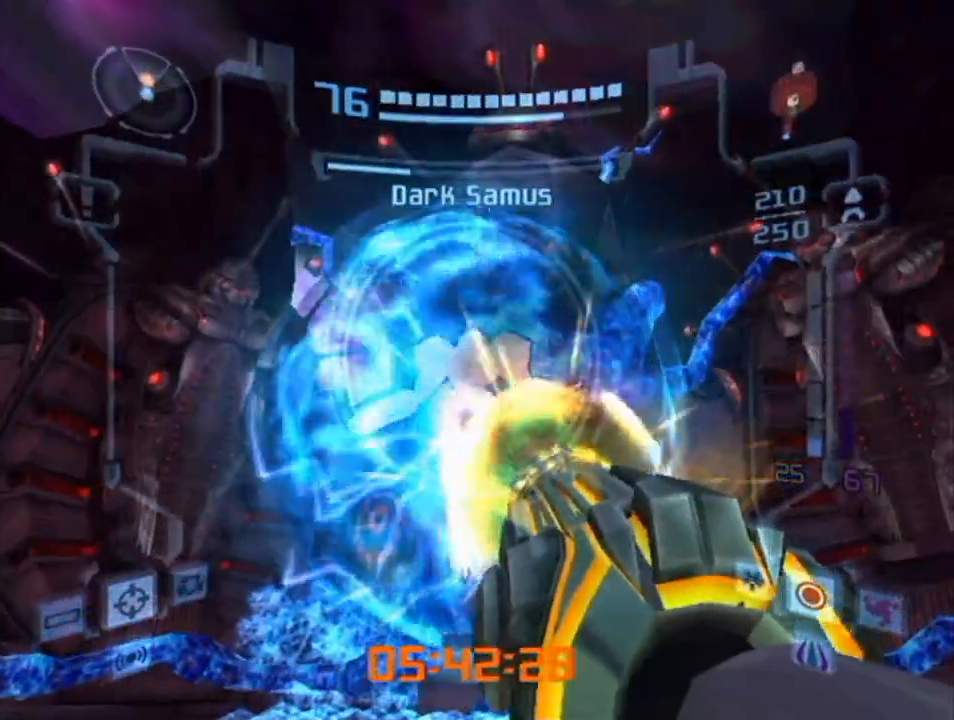
{"buttons": ["A", "L1"], "left_stick": "center", "right_stick": "center", "events": []}
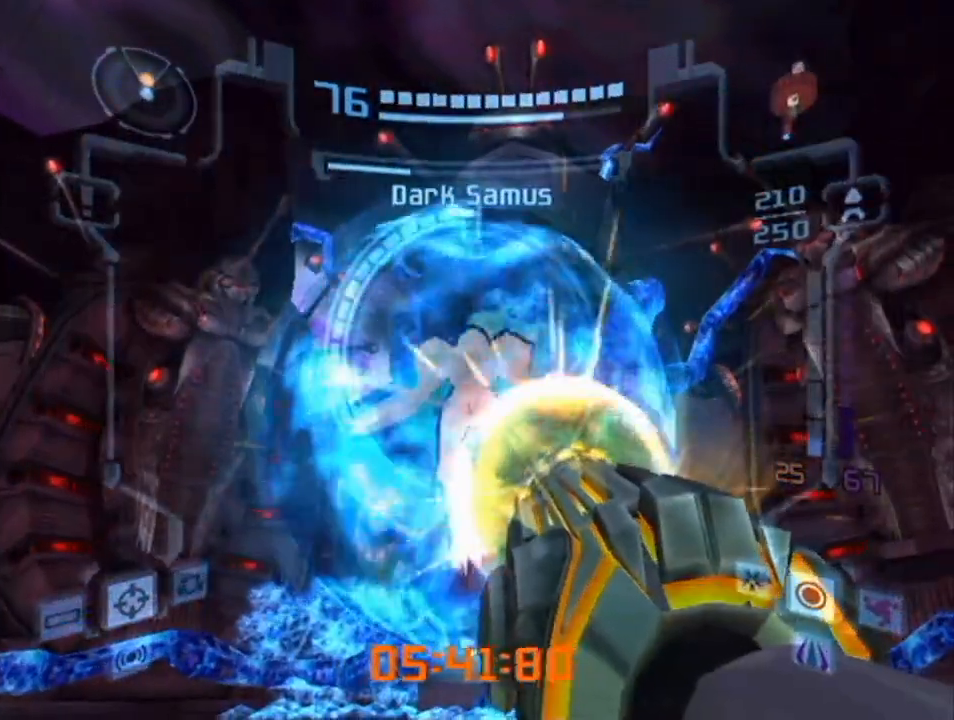
{"buttons": ["A", "L1"], "left_stick": "center", "right_stick": "center", "events": []}
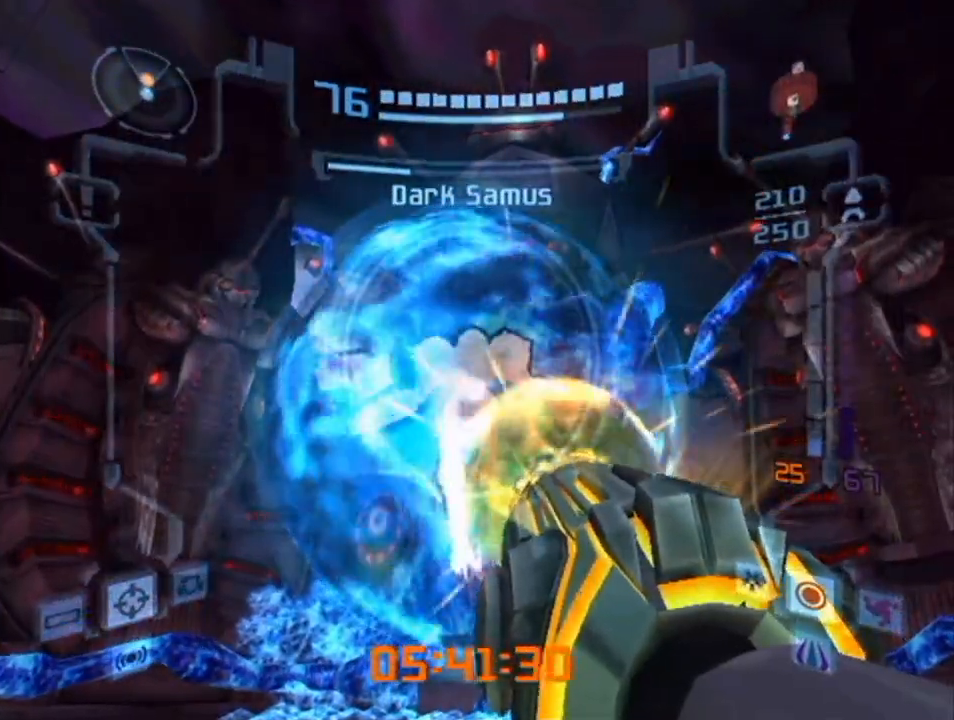
{"buttons": ["A", "L1"], "left_stick": "center", "right_stick": "center", "events": []}
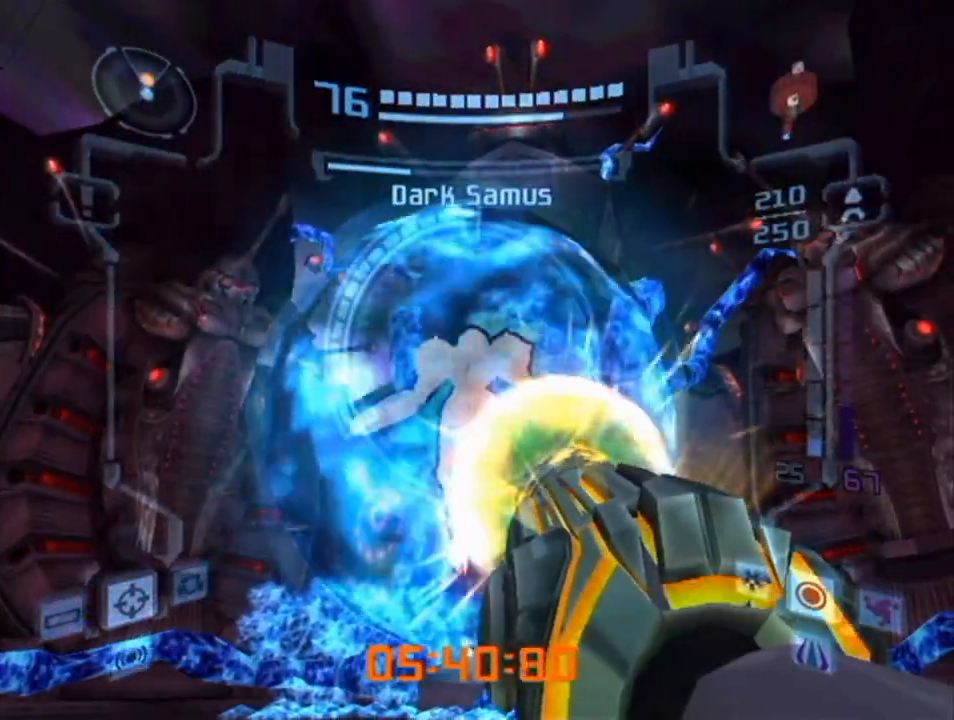
{"buttons": ["A", "L1"], "left_stick": "center", "right_stick": "center", "events": []}
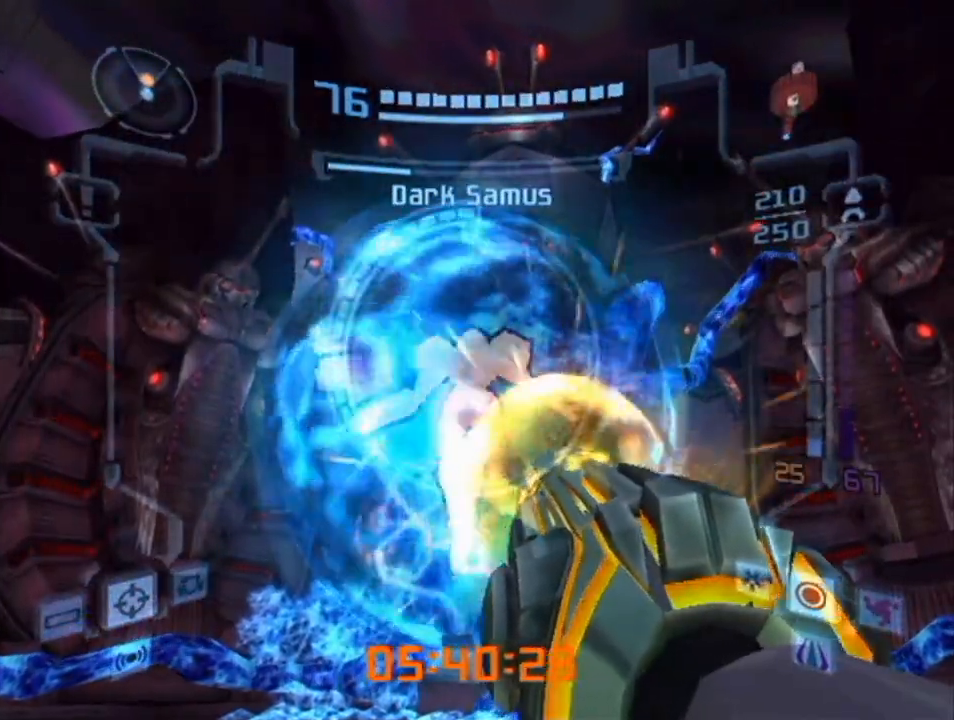
{"buttons": ["A", "L1"], "left_stick": "center", "right_stick": "center", "events": []}
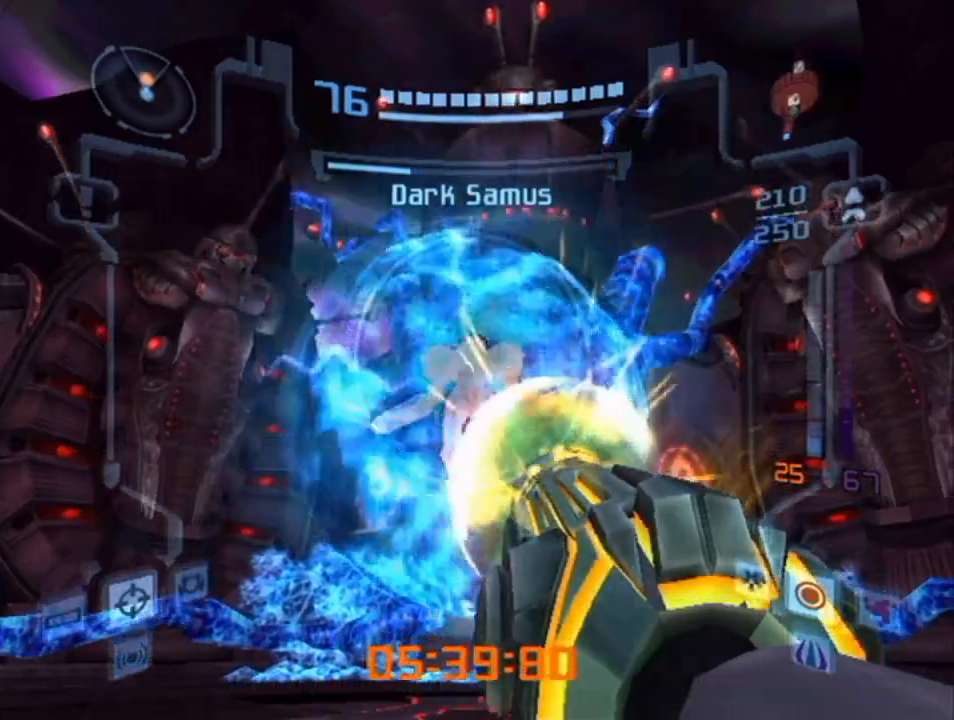
{"buttons": ["A", "L1"], "left_stick": "center", "right_stick": "center", "events": []}
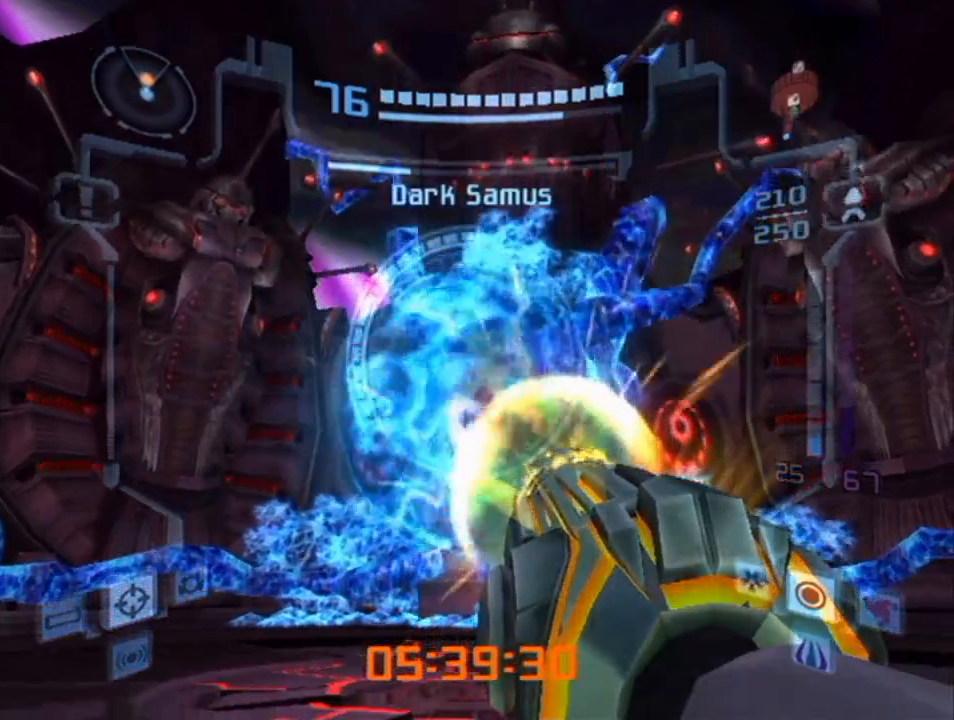
{"buttons": ["A", "L1"], "left_stick": "center", "right_stick": "center", "events": []}
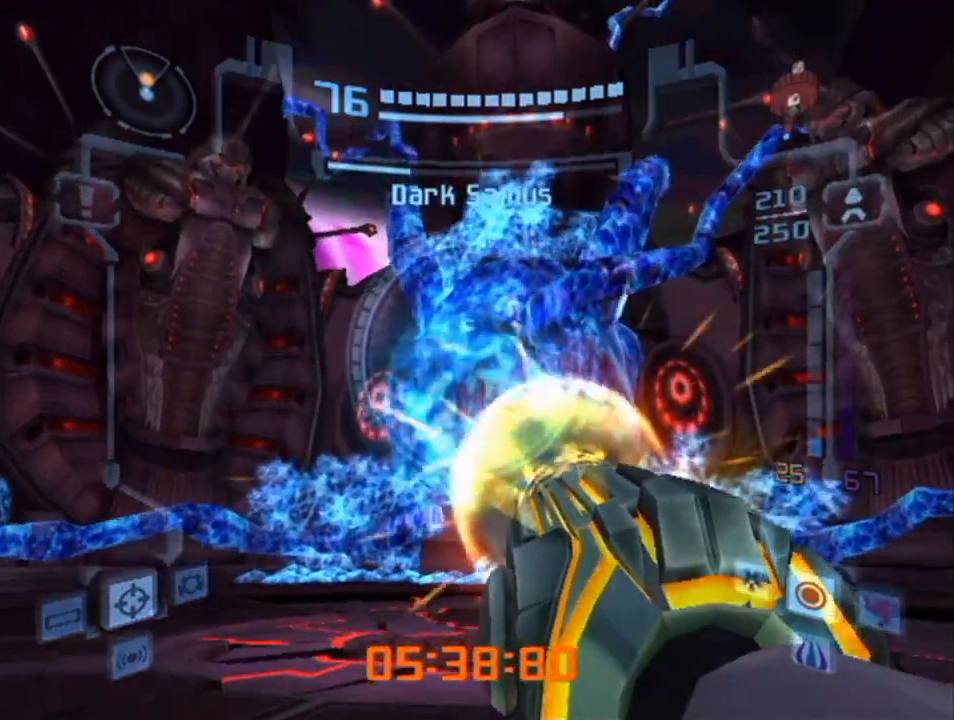
{"buttons": ["A", "L1"], "left_stick": "center", "right_stick": "center", "events": []}
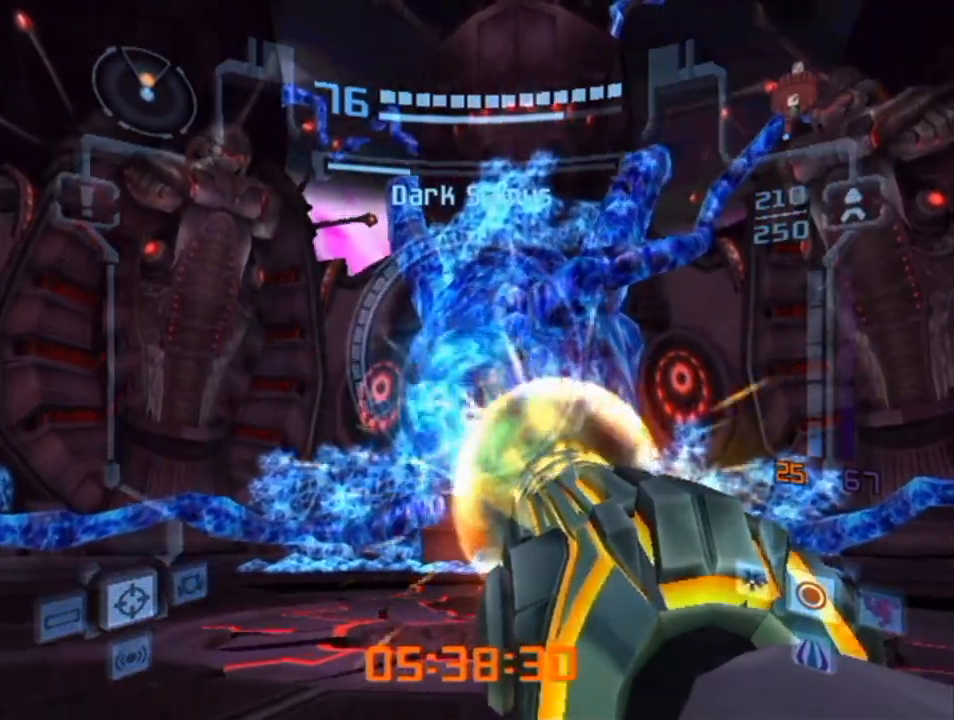
{"buttons": ["A", "L1"], "left_stick": "up", "right_stick": "center", "events": [[67, "left_stick", "up"]]}
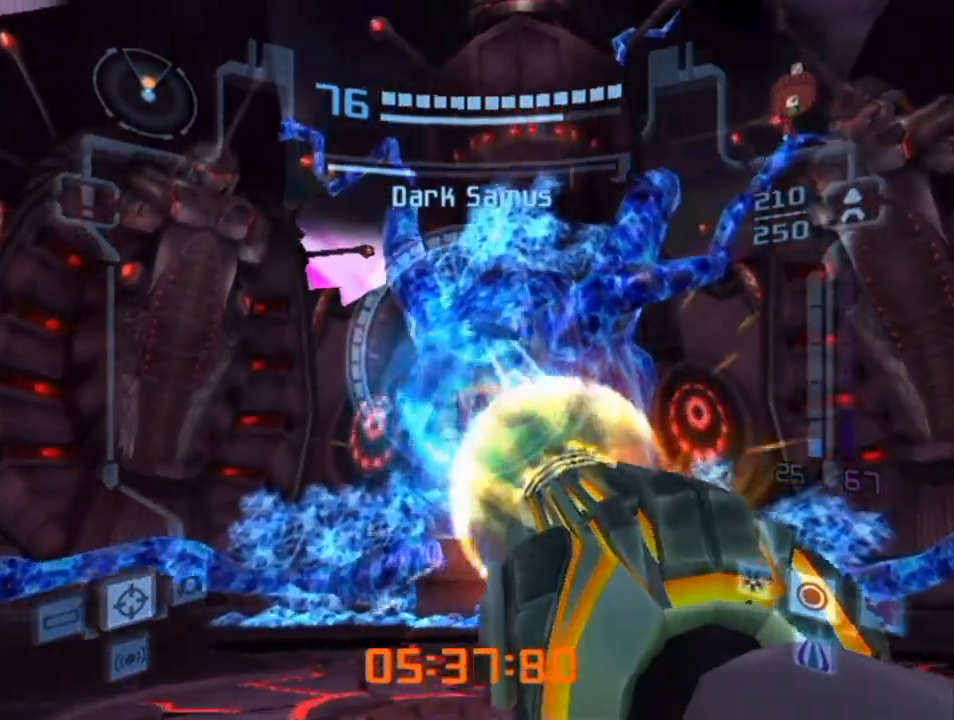
{"buttons": ["A", "L1"], "left_stick": "center", "right_stick": "center", "events": [[333, "left_stick", "center"]]}
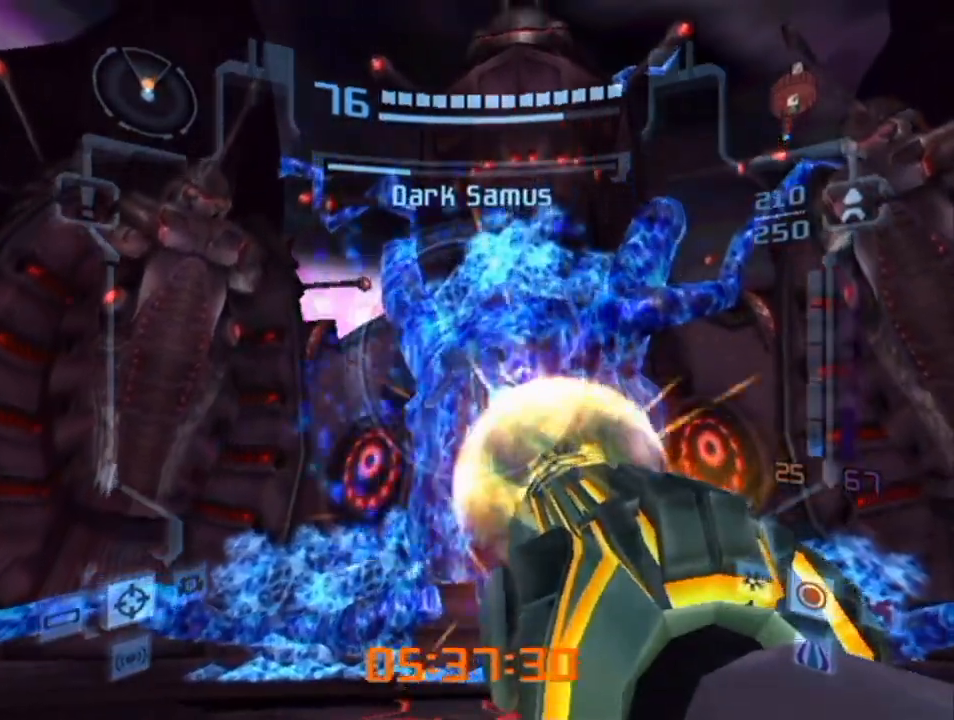
{"buttons": ["A", "L1"], "left_stick": "center", "right_stick": "center", "events": []}
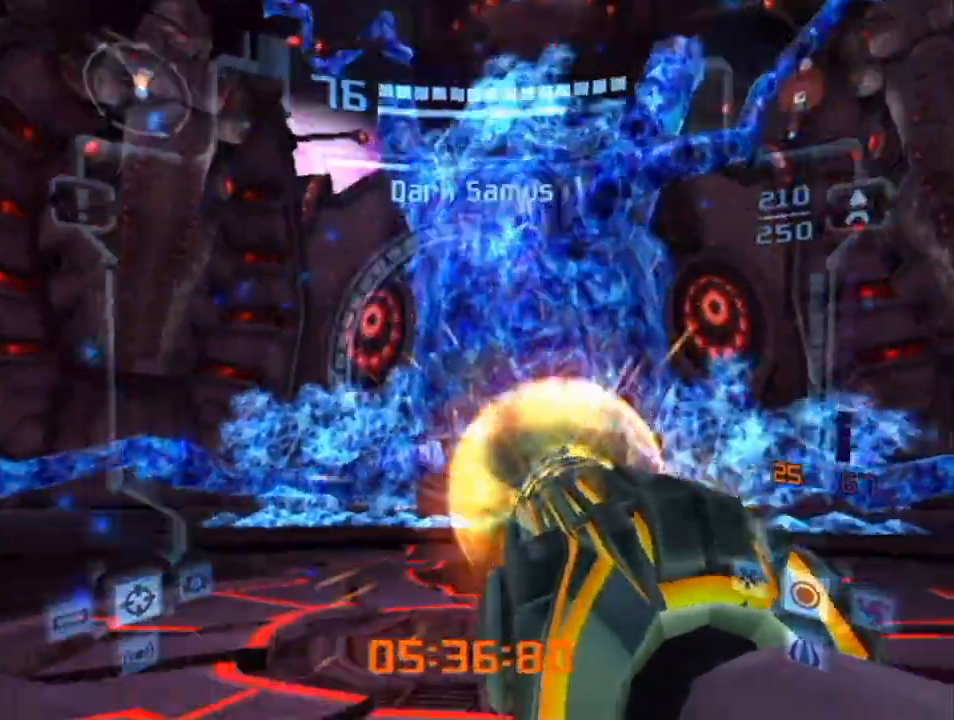
{"buttons": ["A", "L1"], "left_stick": "center", "right_stick": "center", "events": []}
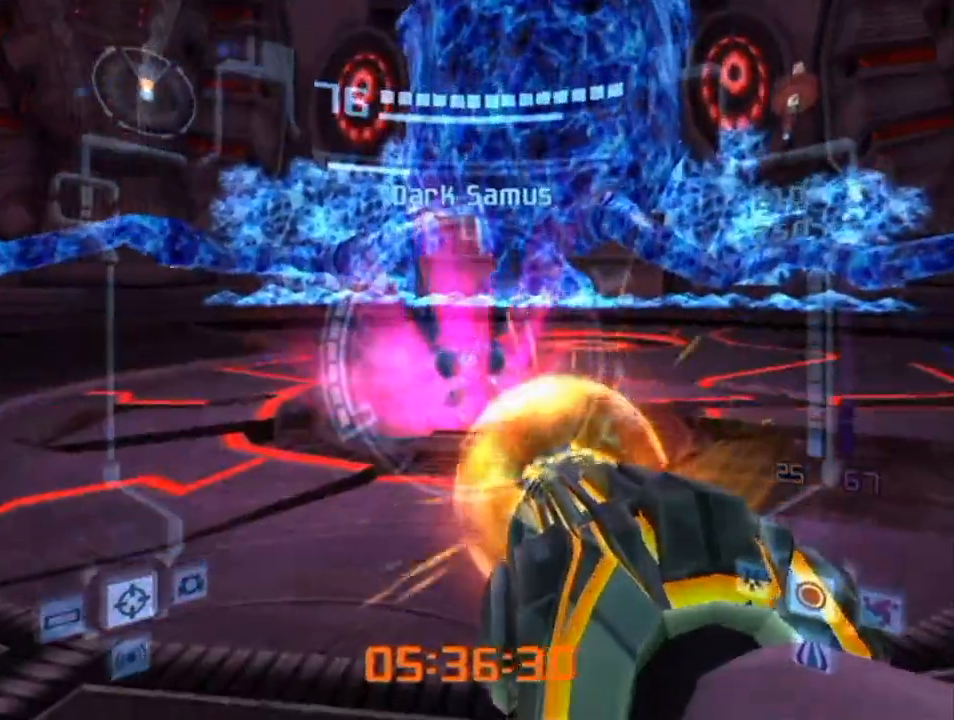
{"buttons": ["A", "L1"], "left_stick": "up", "right_stick": "center", "events": [[133, "left_stick", "up"], [200, "Y", "down"], [267, "Y", "up"], [333, "Y", "down"], [417, "Y", "up"]]}
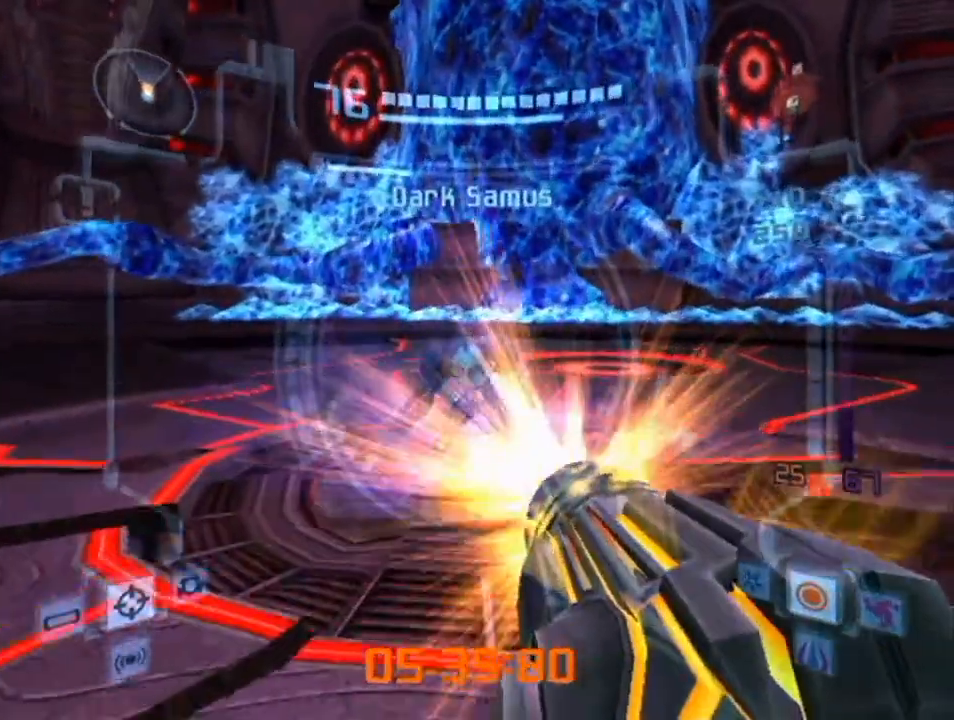
{"buttons": ["A", "L1"], "left_stick": "down", "right_stick": "center", "events": [[200, "left_stick", "down"]]}
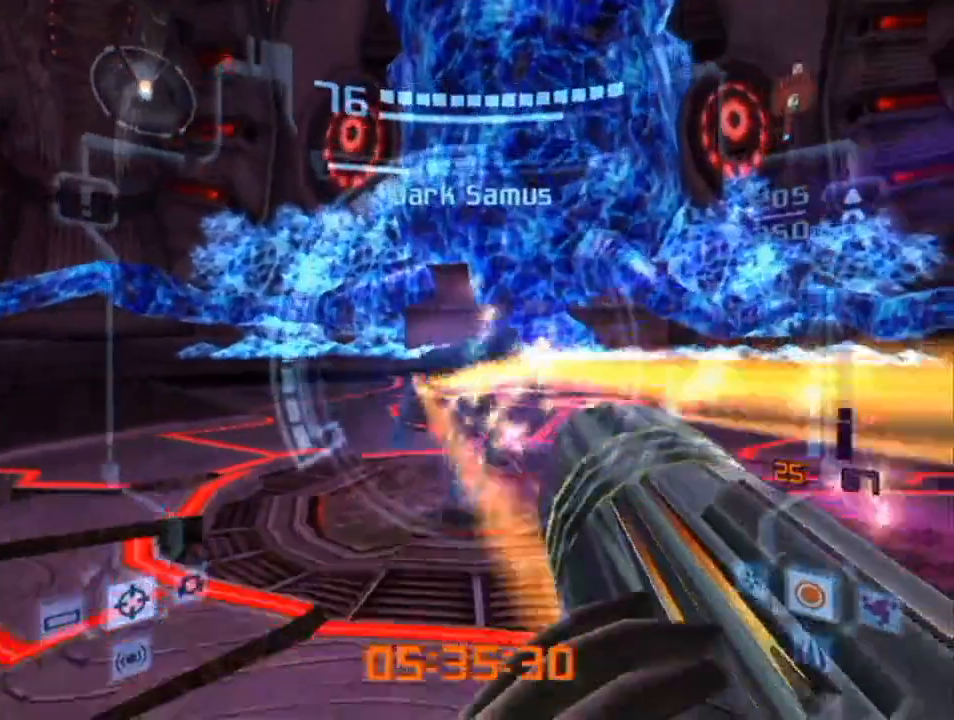
{"buttons": ["A", "L1"], "left_stick": "down", "right_stick": "center", "events": []}
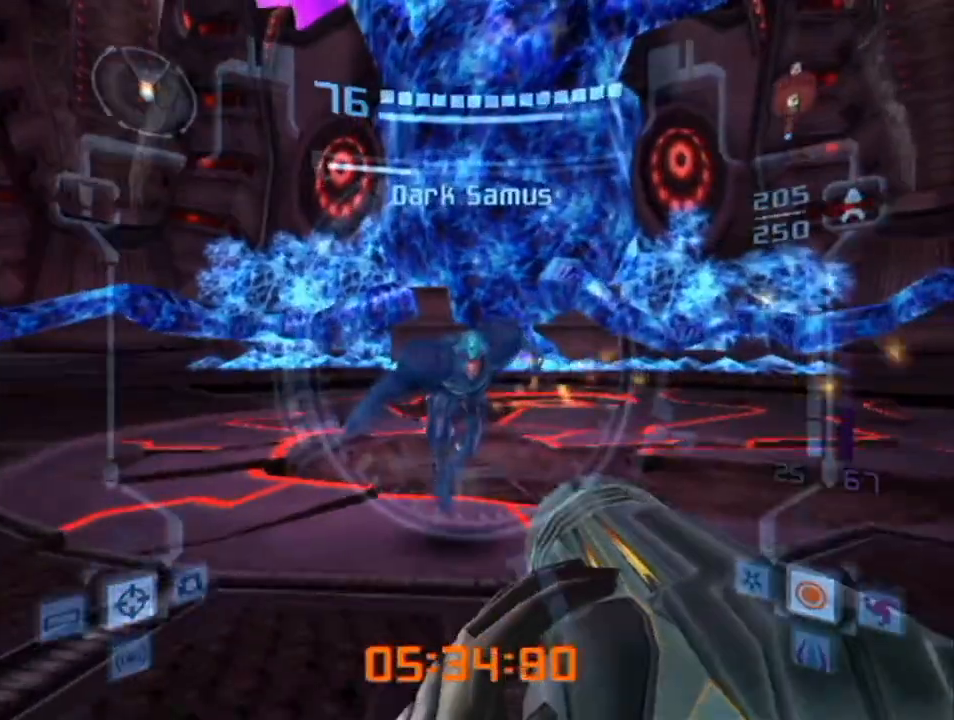
{"buttons": ["A", "L1"], "left_stick": "down", "right_stick": "center", "events": [[383, "B", "down"], [483, "B", "up"]]}